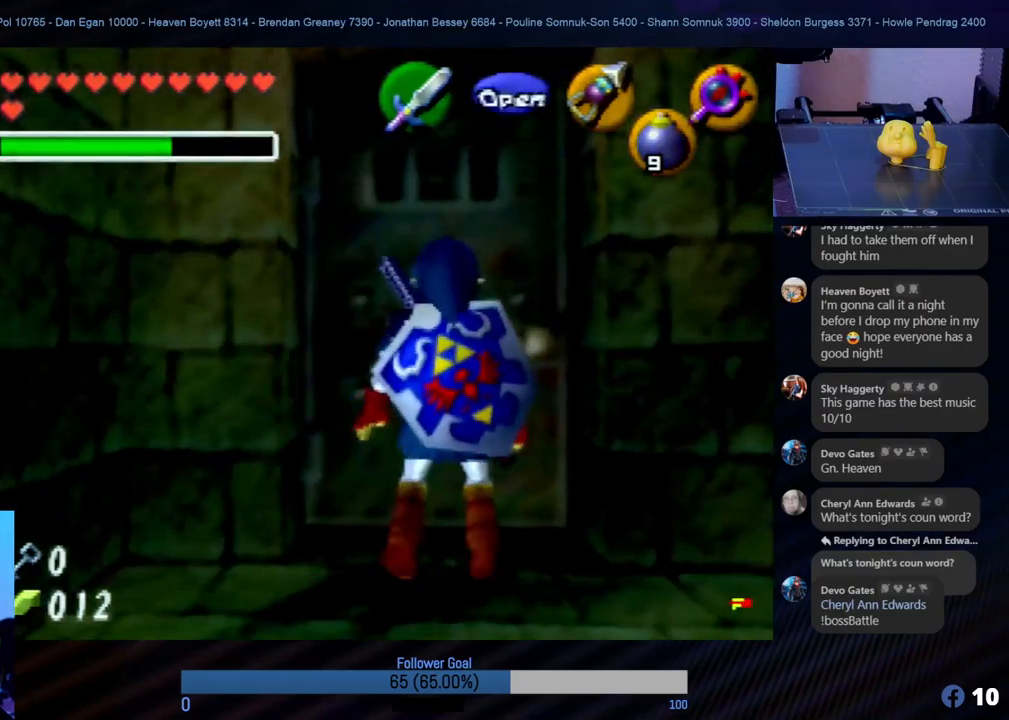
Gameplay with a controller (Nintendo layout); each line is a JSON object with the inputs held at the frame after it. "events" lists button and stick changes between this image and that frame as [ms after this image, input, new state], when the widget could be followed in between. Not read: L1 L3 R3.
{"buttons": [], "left_stick": "center", "events": [[50, "A", "up"], [152, "A", "down"], [253, "A", "up"], [354, "A", "down"], [354, "left_stick", "center"], [455, "A", "up"]]}
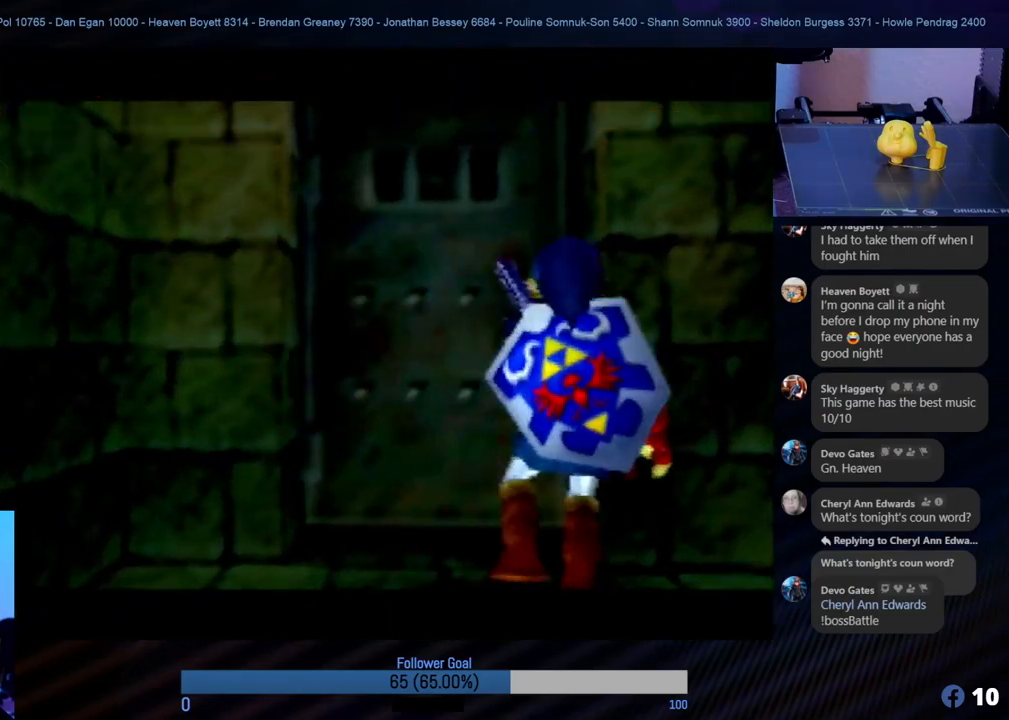
{"buttons": [], "left_stick": "center", "events": []}
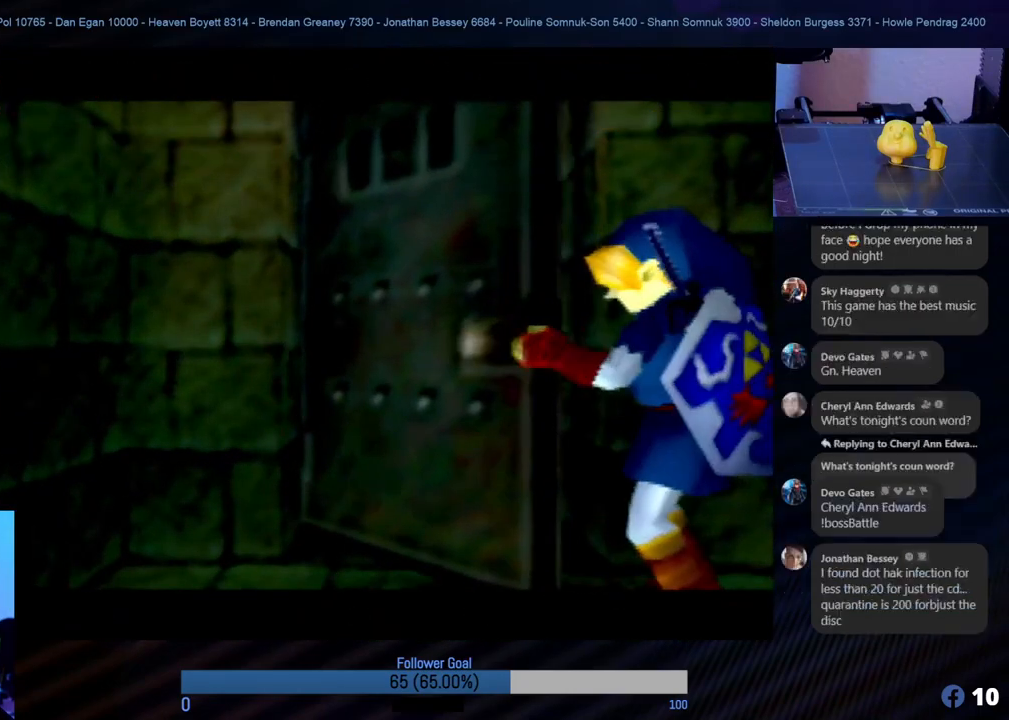
{"buttons": [], "left_stick": "center", "events": []}
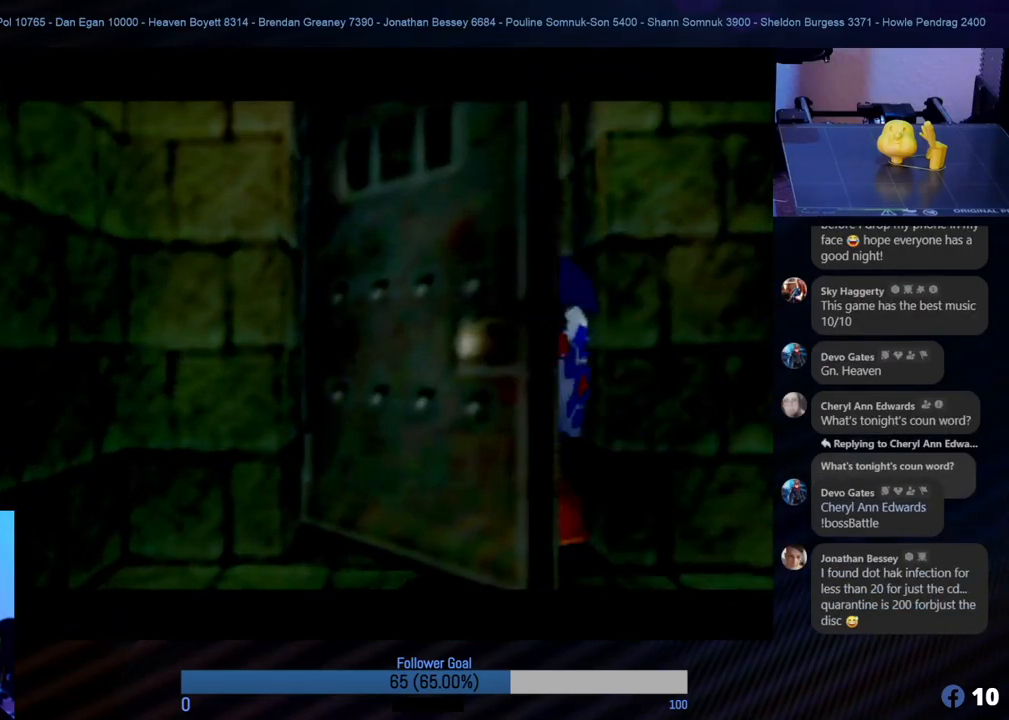
{"buttons": [], "left_stick": "center", "events": []}
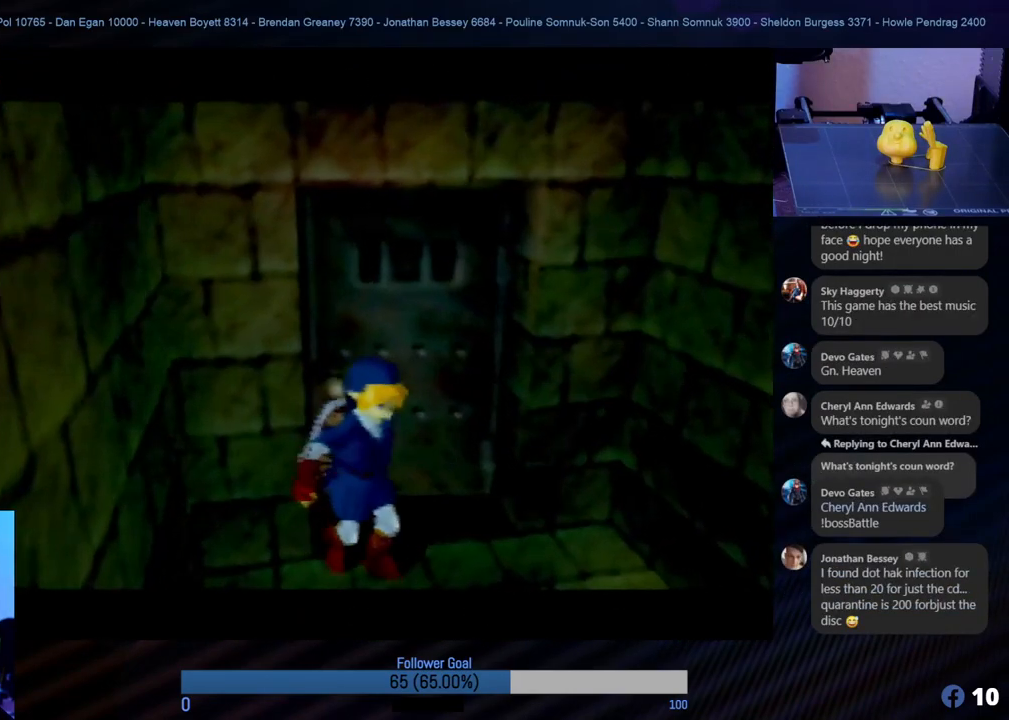
{"buttons": [], "left_stick": "center", "events": []}
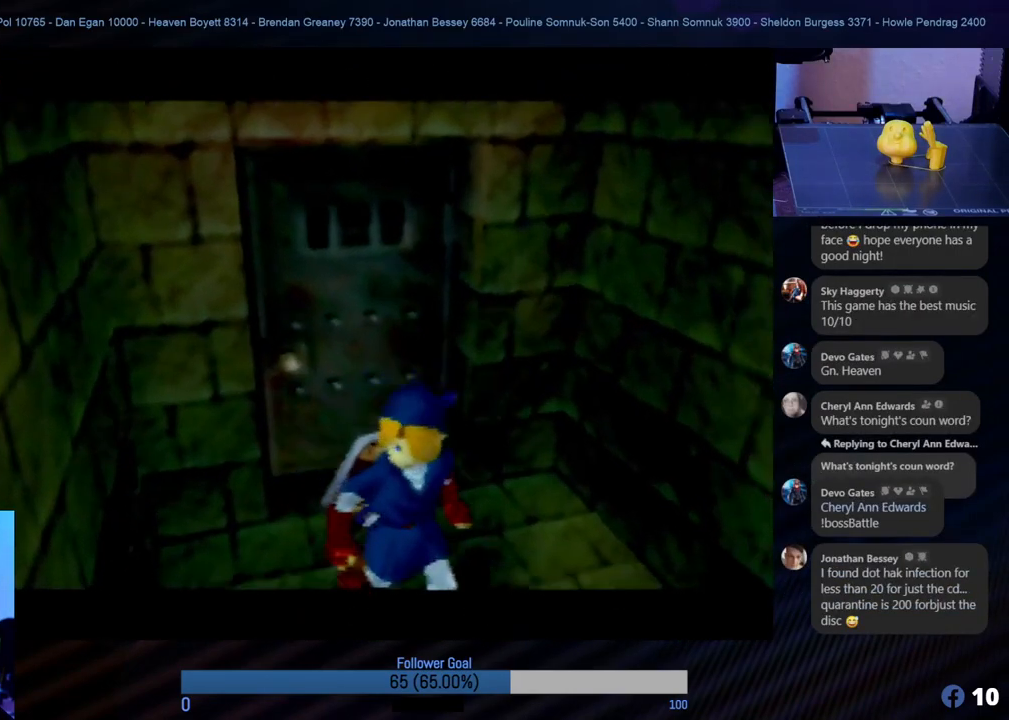
{"buttons": ["START"], "left_stick": "center", "events": [[472, "START", "down"]]}
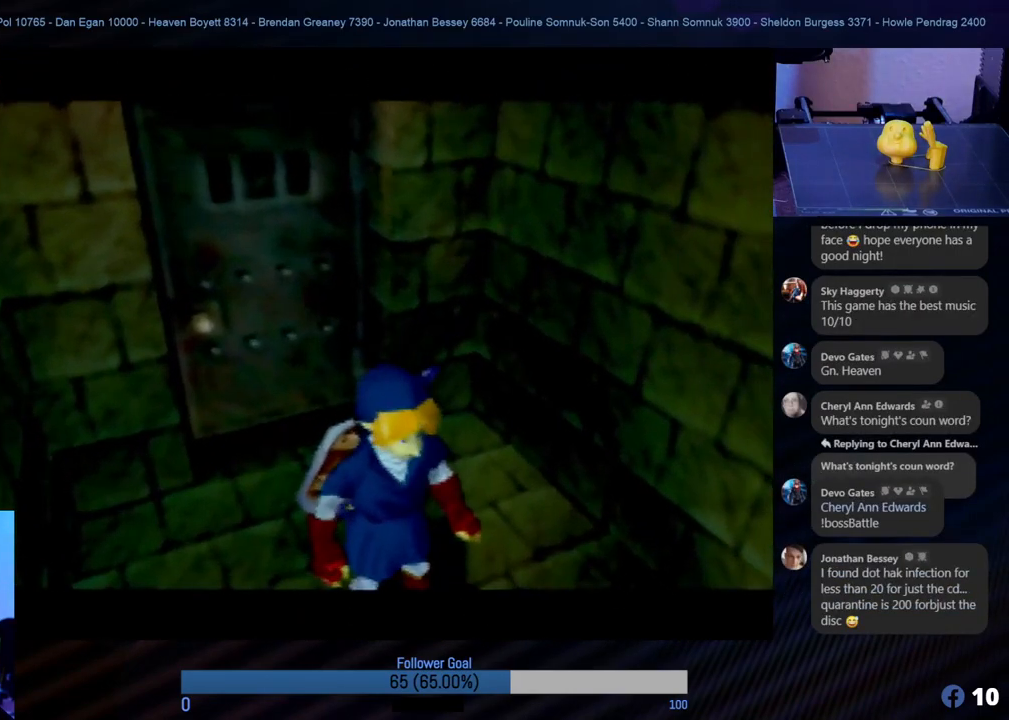
{"buttons": [], "left_stick": "center", "events": [[169, "START", "up"]]}
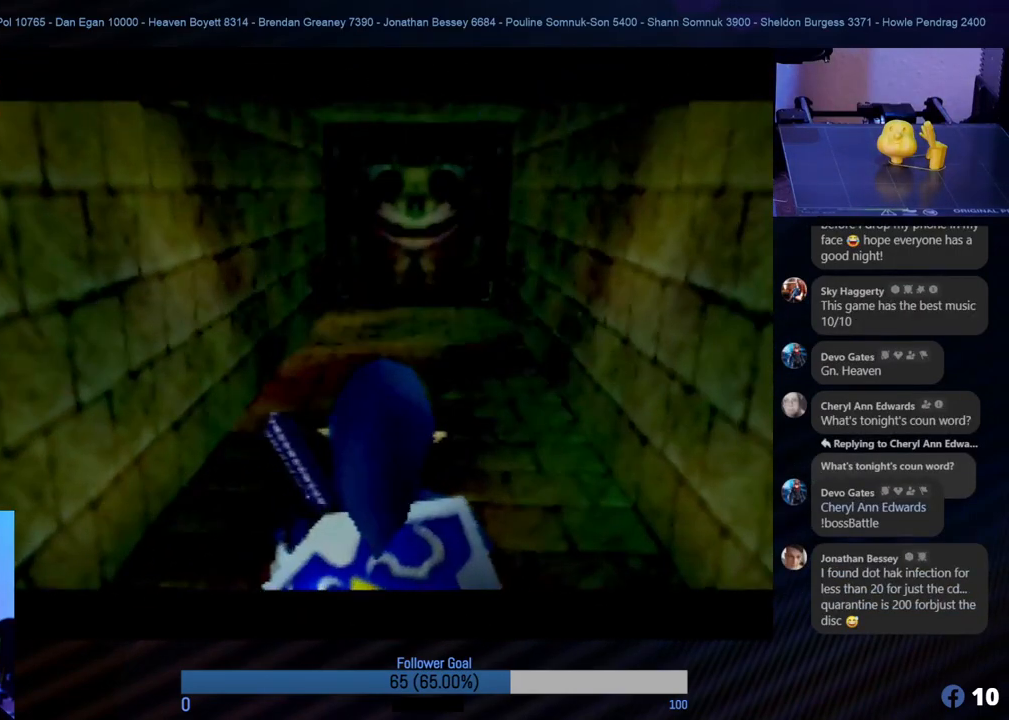
{"buttons": [], "left_stick": "center", "events": [[152, "START", "down"], [270, "START", "up"]]}
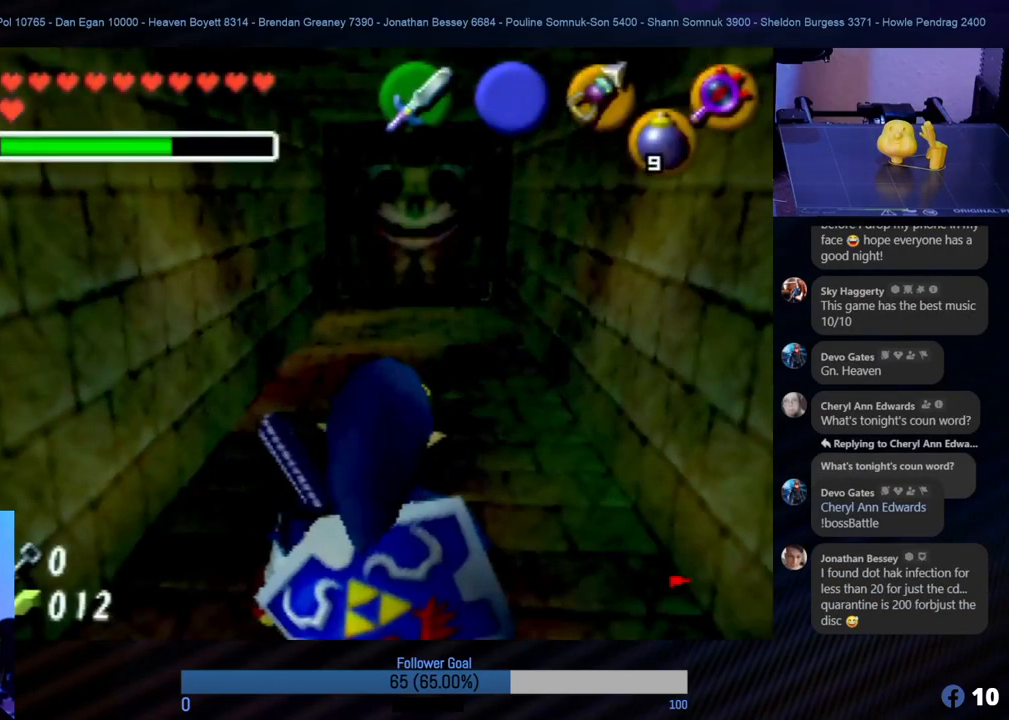
{"buttons": [], "left_stick": "center", "events": []}
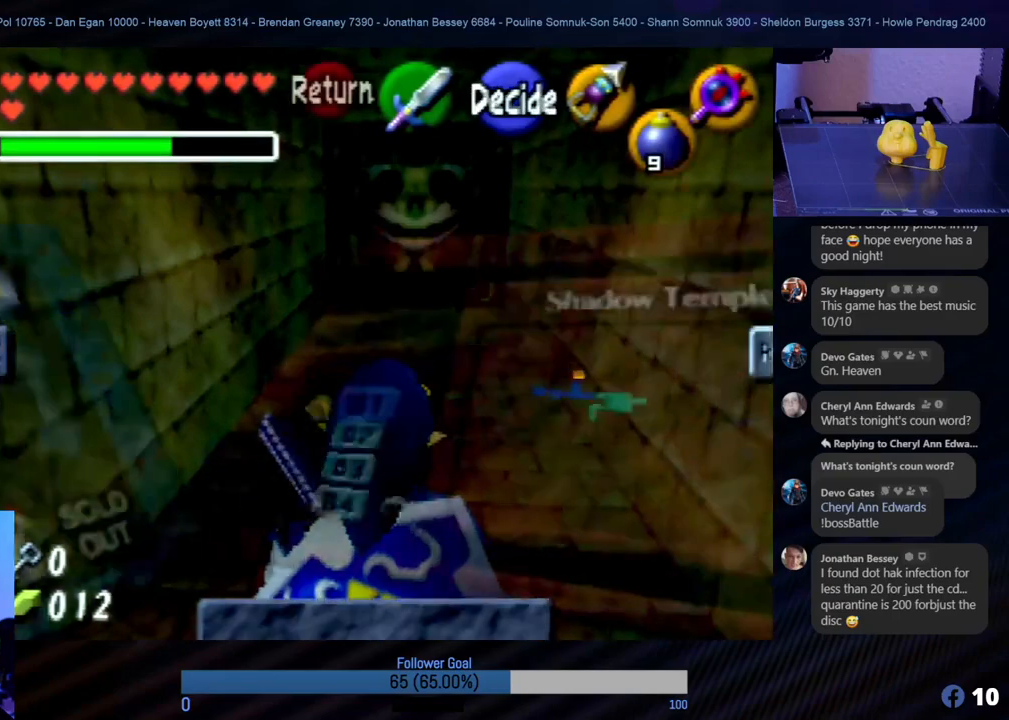
{"buttons": [], "left_stick": "center", "events": []}
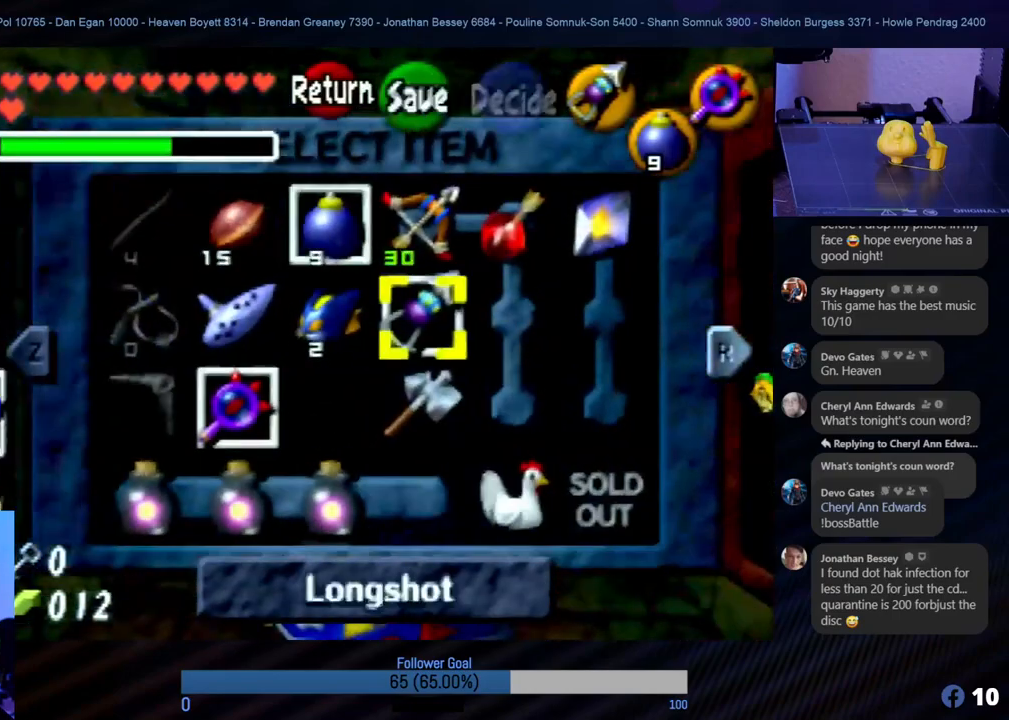
{"buttons": ["R1"], "left_stick": "center", "events": [[472, "R1", "down"]]}
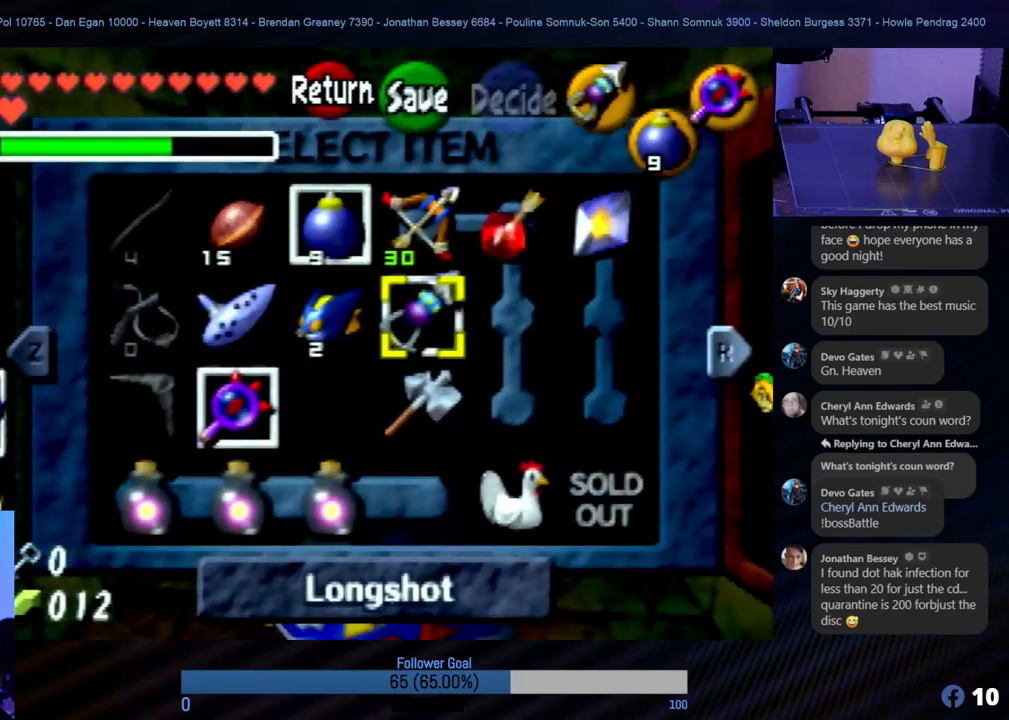
{"buttons": [], "left_stick": "center", "events": [[101, "R1", "up"]]}
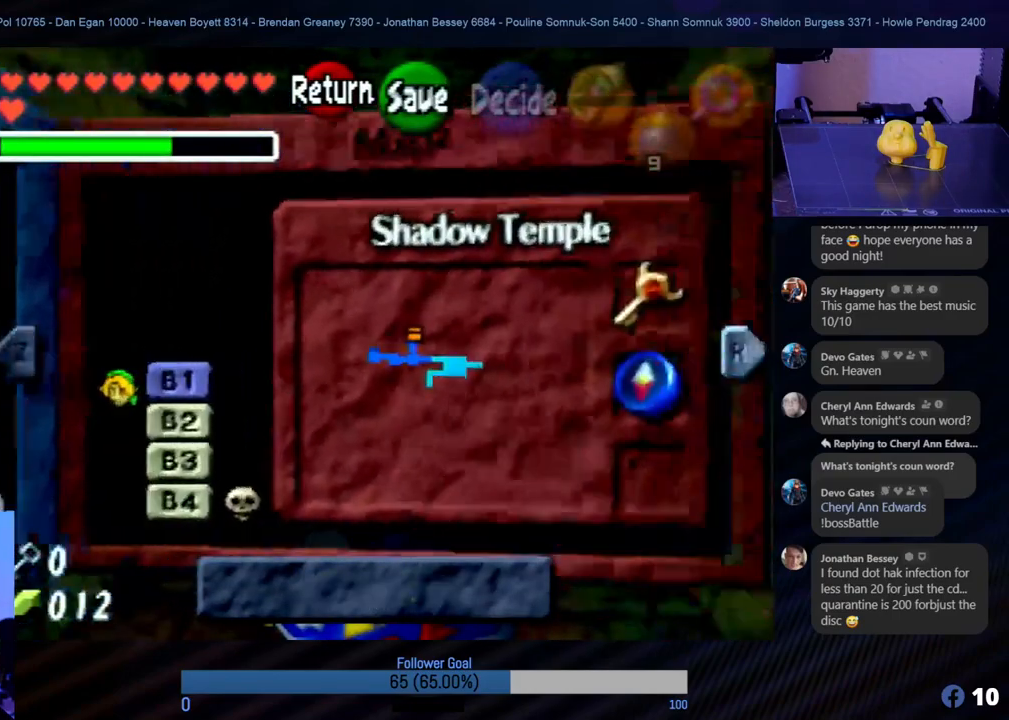
{"buttons": [], "left_stick": "center", "events": []}
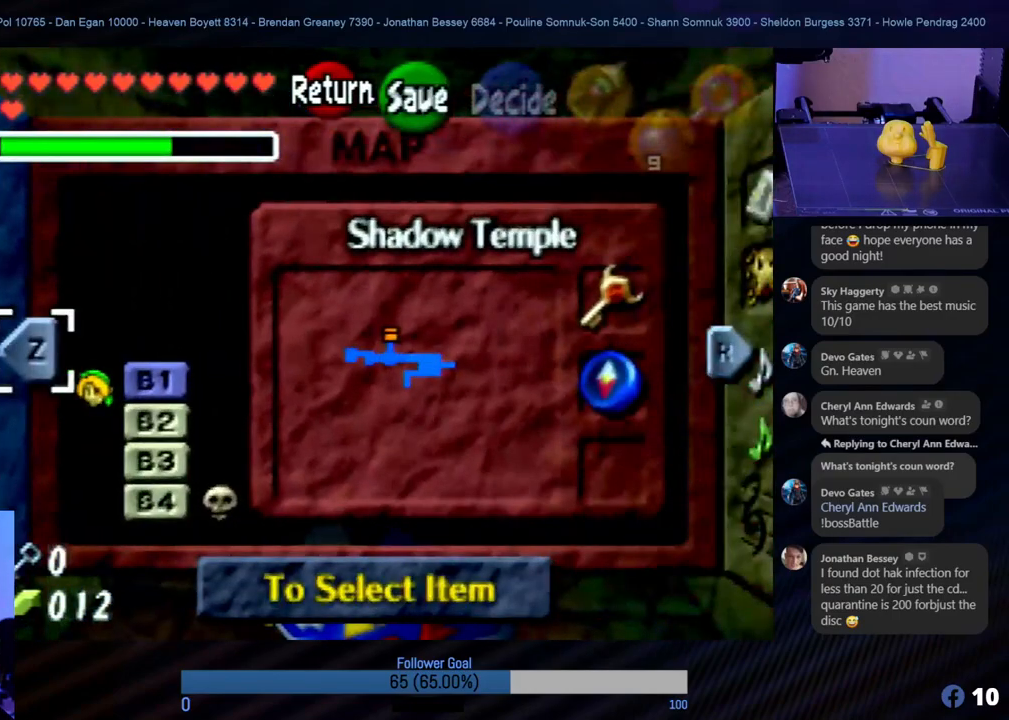
{"buttons": [], "left_stick": "center", "events": []}
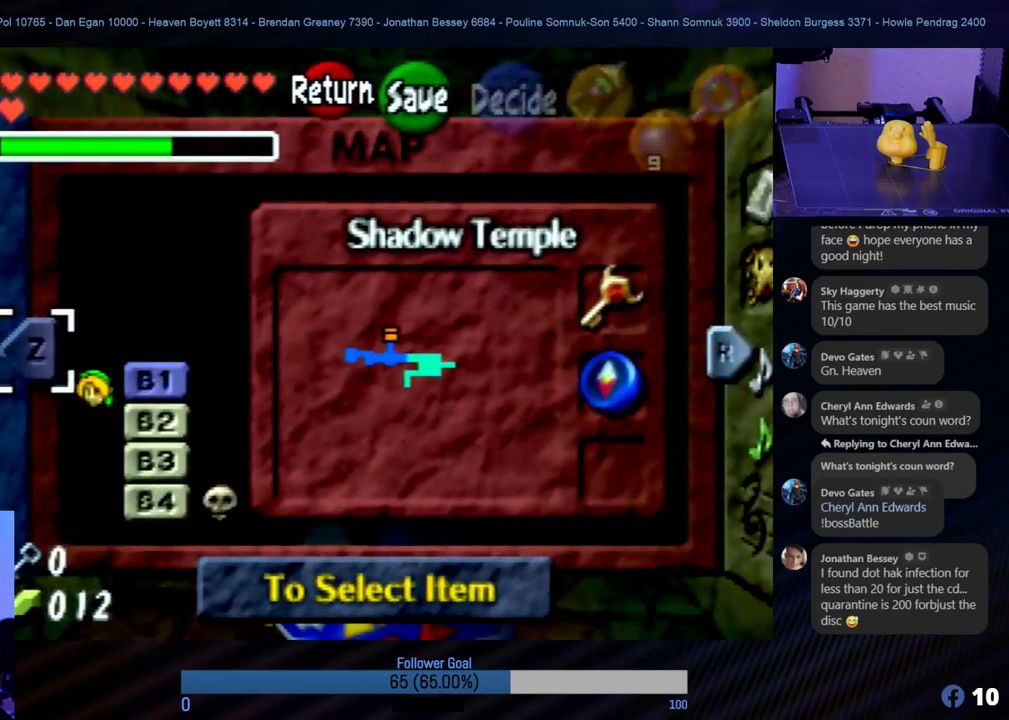
{"buttons": [], "left_stick": "center", "events": []}
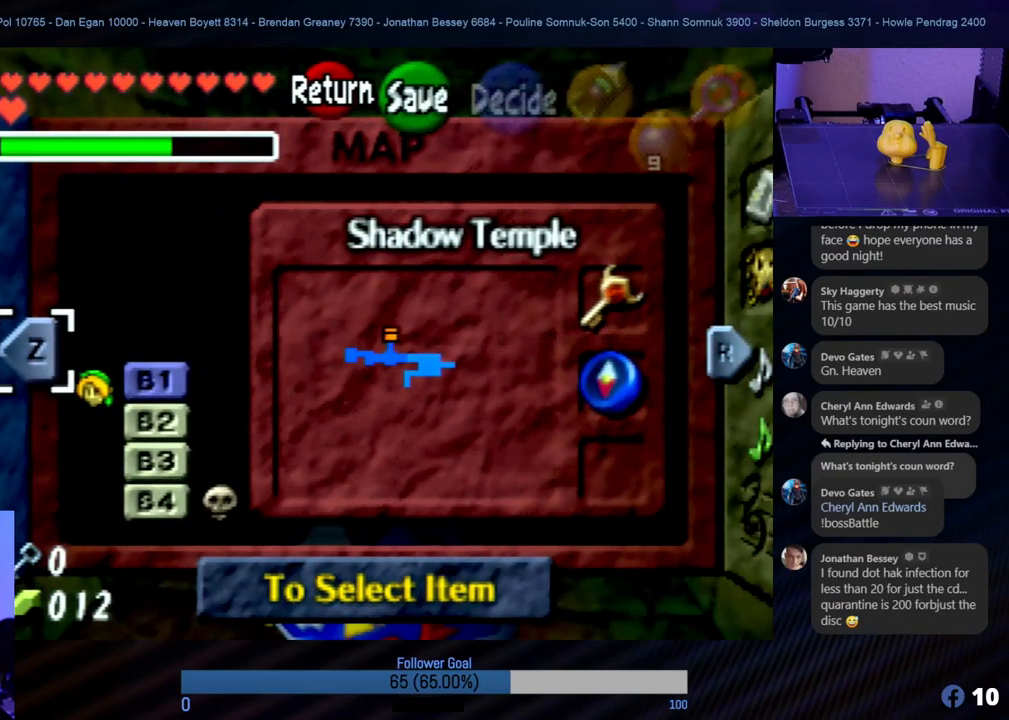
{"buttons": [], "left_stick": "center", "events": []}
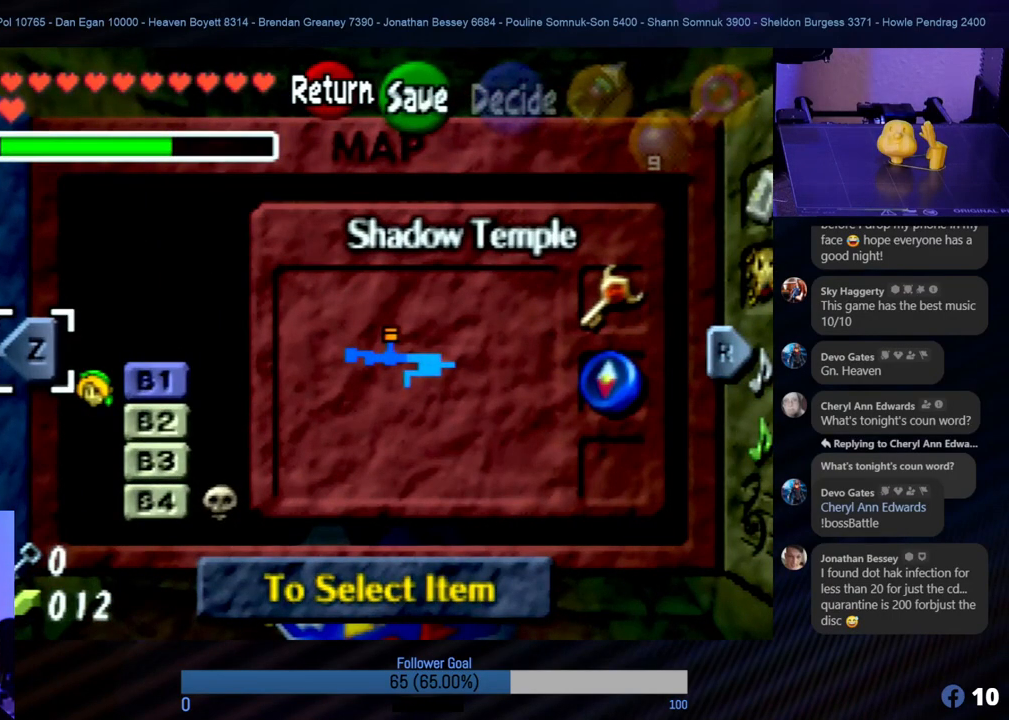
{"buttons": [], "left_stick": "center", "events": []}
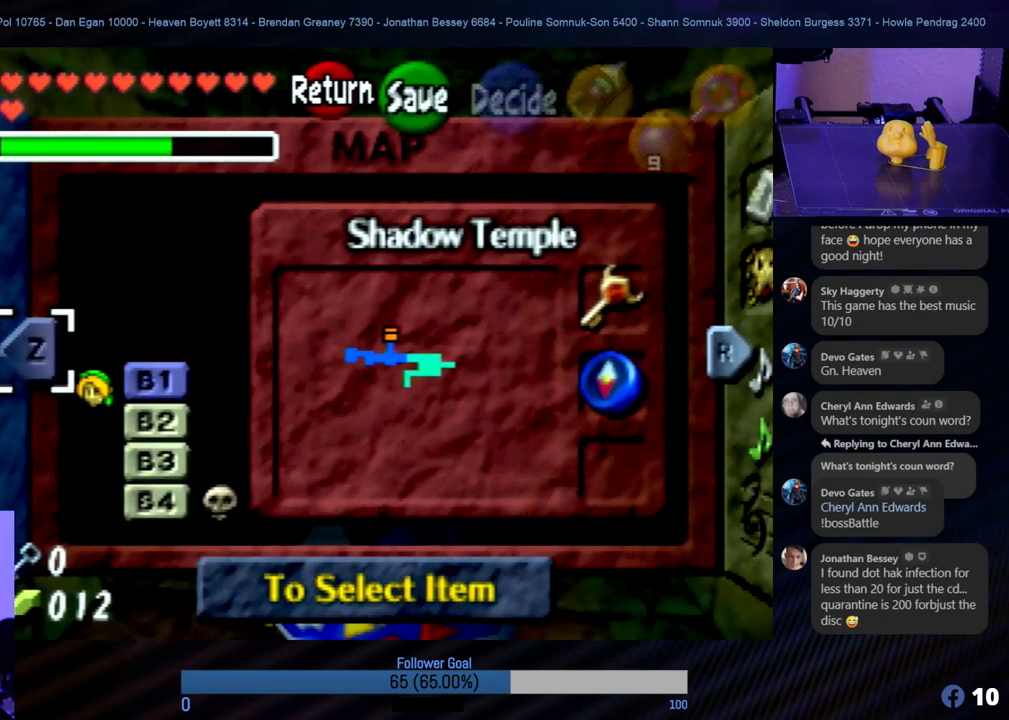
{"buttons": [], "left_stick": "right", "events": [[439, "left_stick", "right"]]}
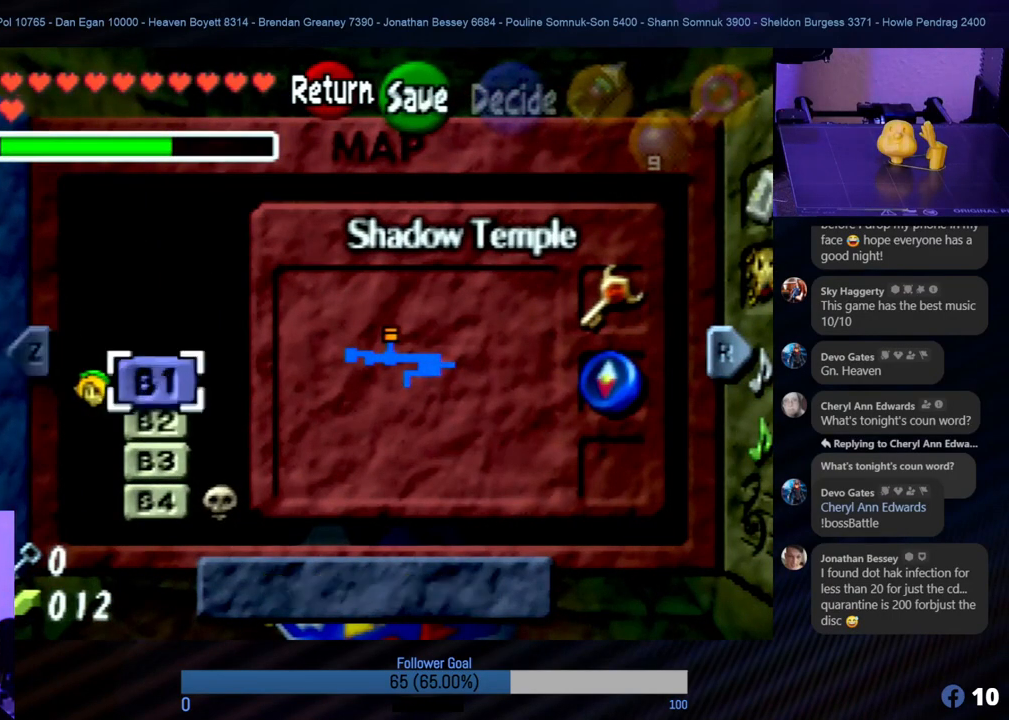
{"buttons": [], "left_stick": "down", "events": [[118, "left_stick", "center"], [388, "left_stick", "down"]]}
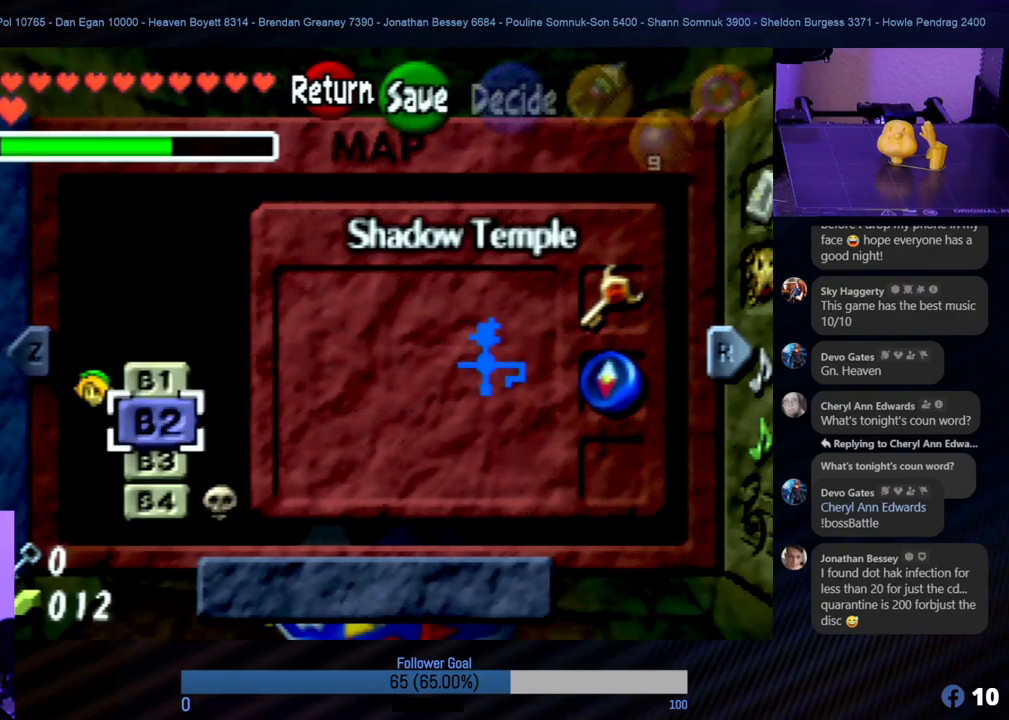
{"buttons": [], "left_stick": "center", "events": [[34, "left_stick", "center"]]}
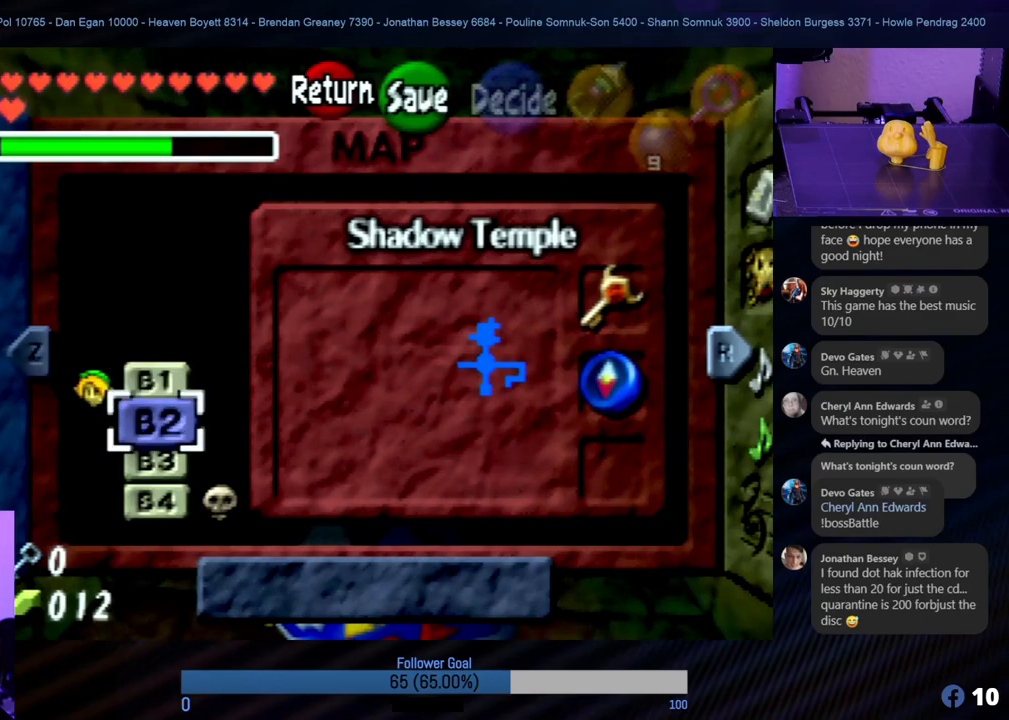
{"buttons": [], "left_stick": "up", "events": [[405, "left_stick", "up"]]}
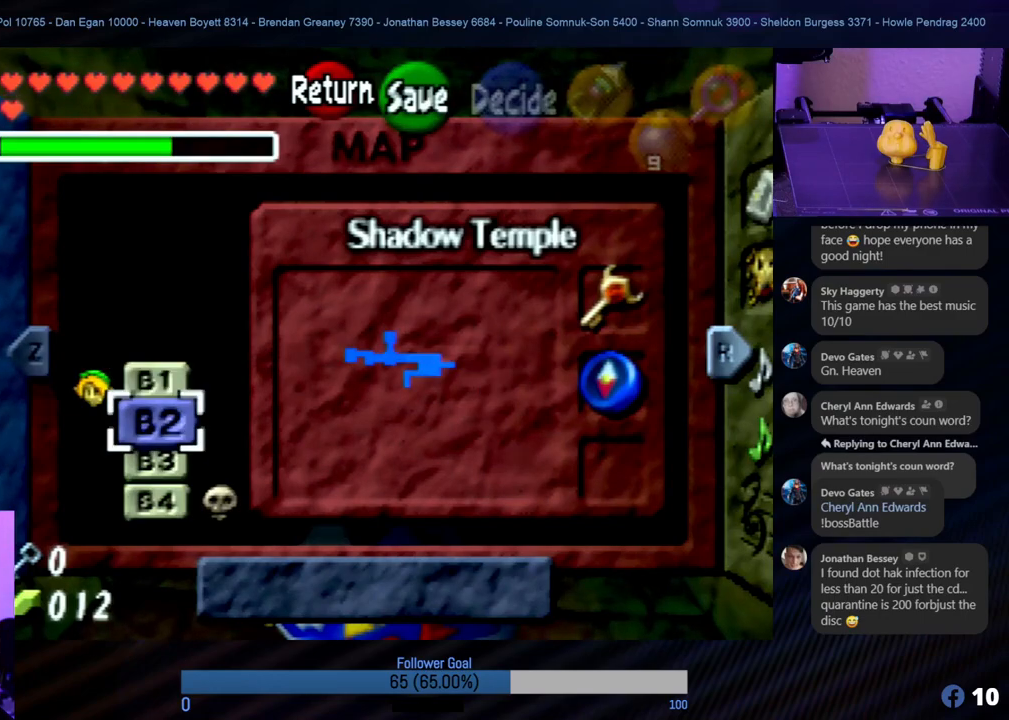
{"buttons": [], "left_stick": "center", "events": [[50, "left_stick", "center"]]}
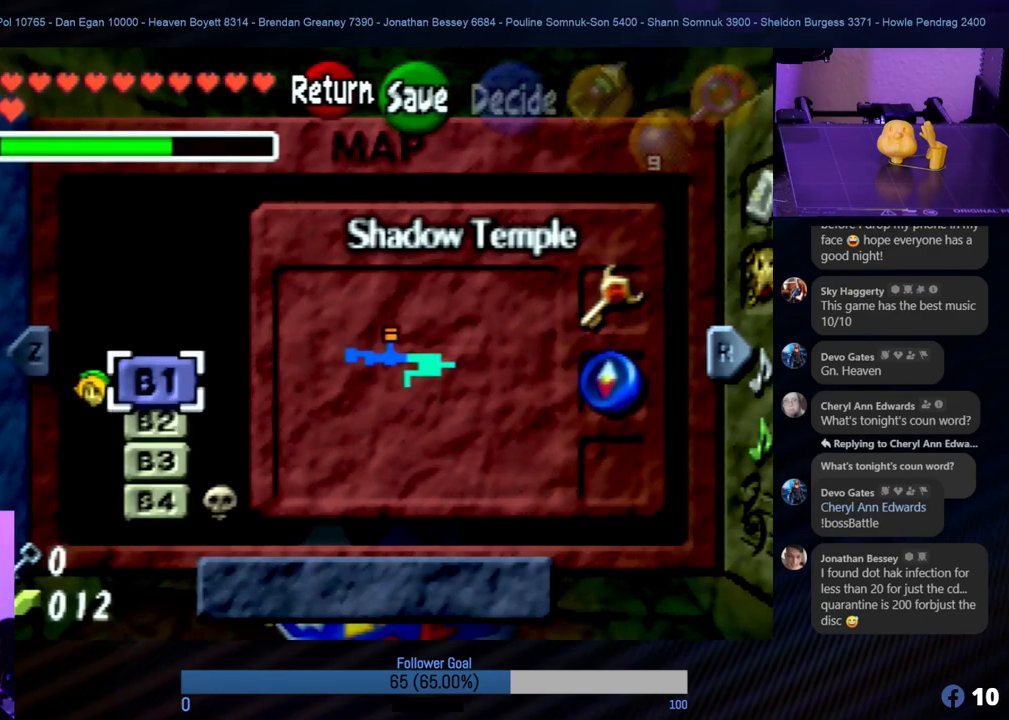
{"buttons": [], "left_stick": "center", "events": [[185, "left_stick", "down"], [320, "left_stick", "center"]]}
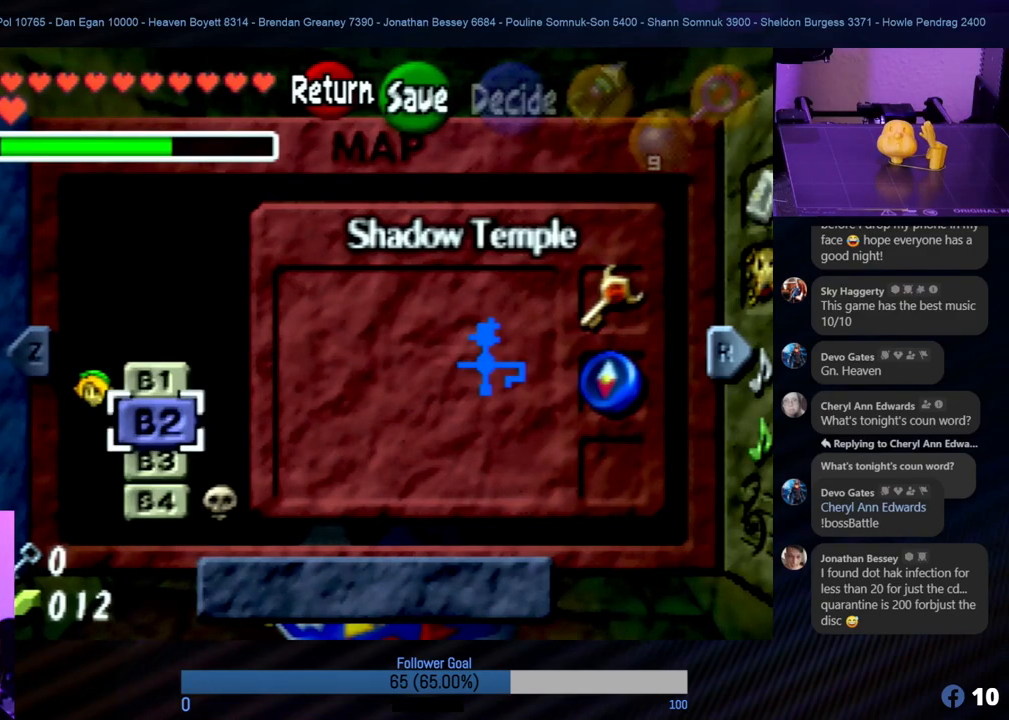
{"buttons": [], "left_stick": "center", "events": []}
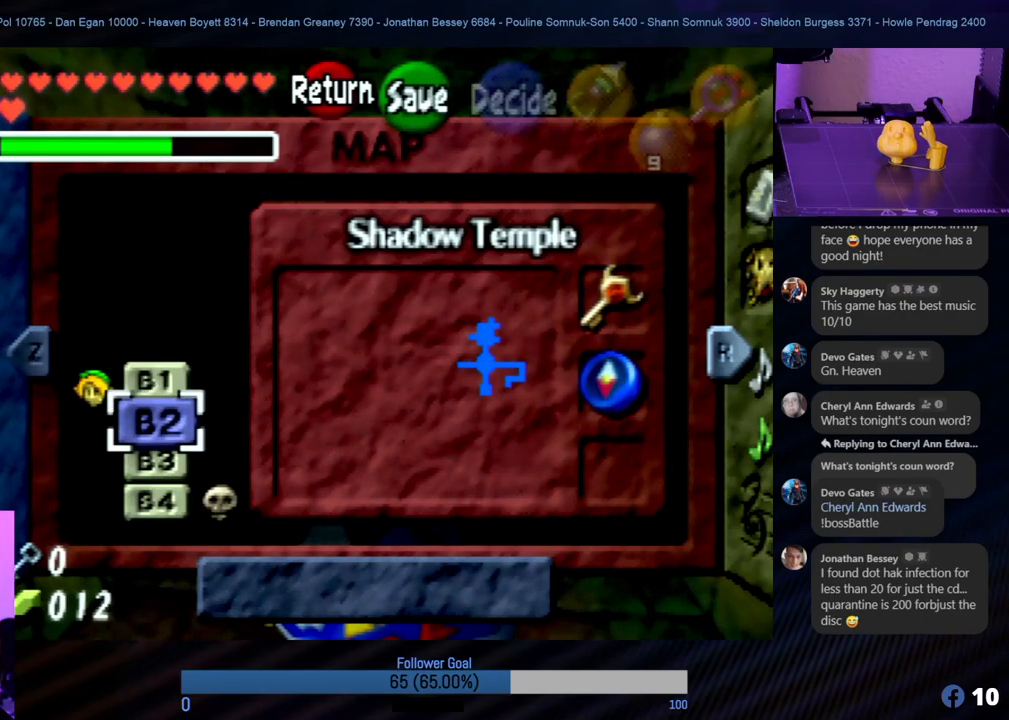
{"buttons": [], "left_stick": "center", "events": [[321, "left_stick", "up"], [489, "left_stick", "center"]]}
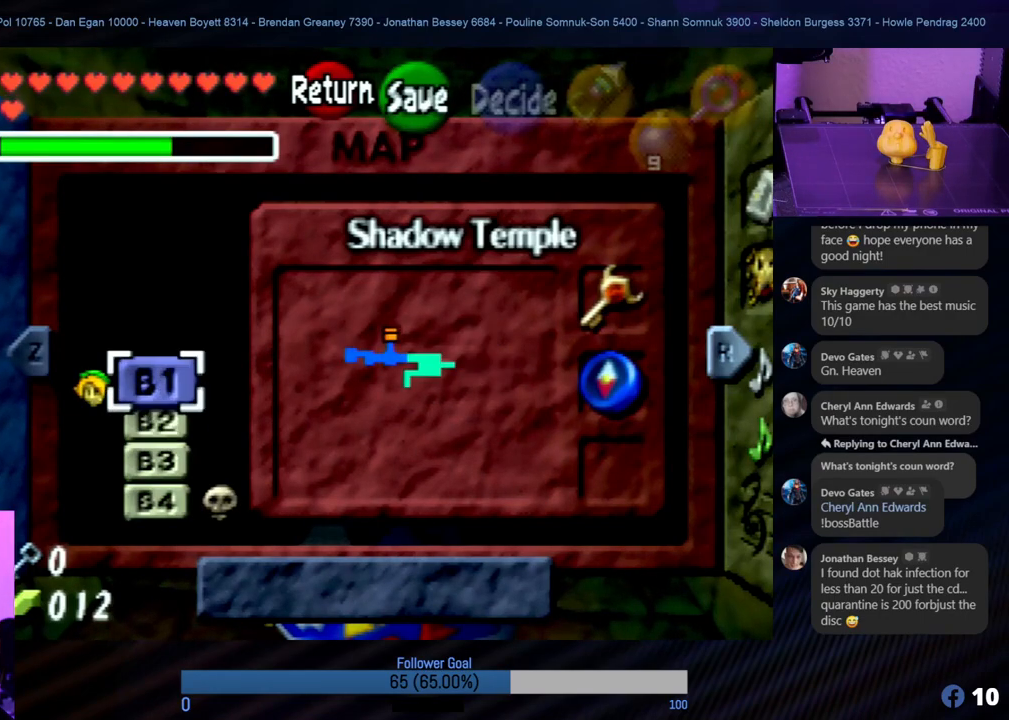
{"buttons": [], "left_stick": "center", "events": []}
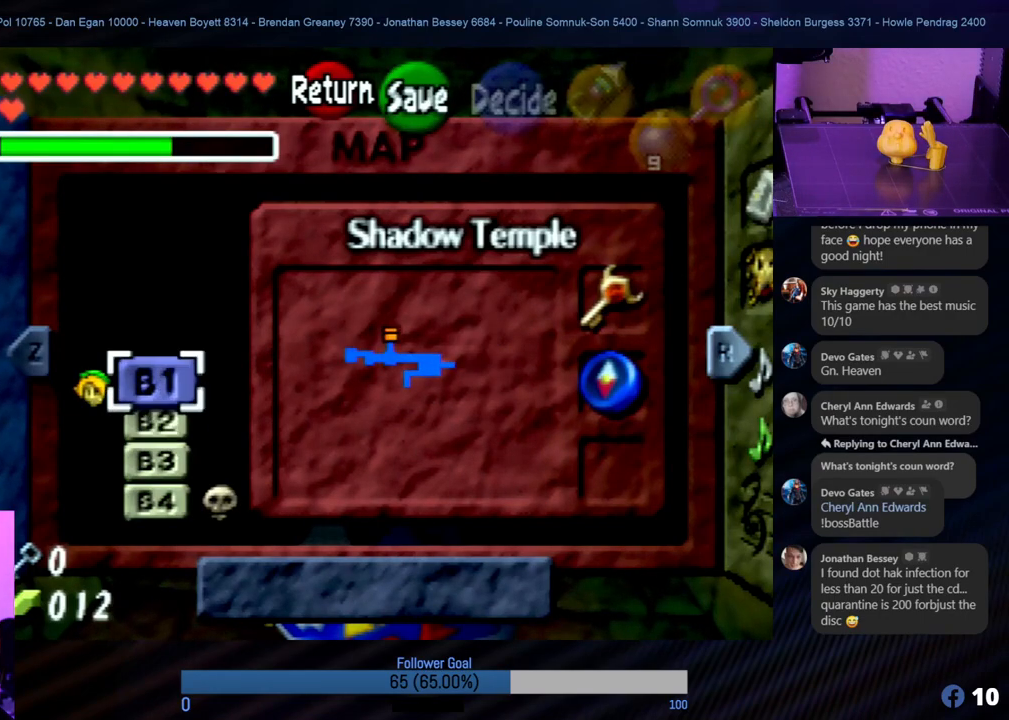
{"buttons": ["R1"], "left_stick": "center", "events": [[489, "R1", "down"]]}
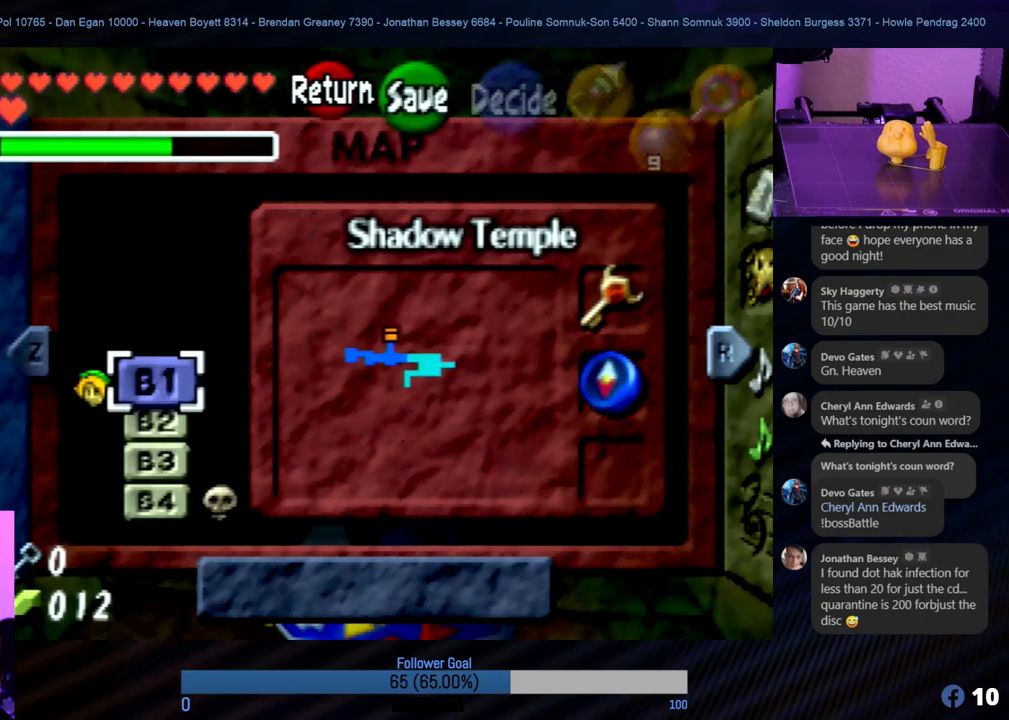
{"buttons": [], "left_stick": "center", "events": [[152, "R1", "up"]]}